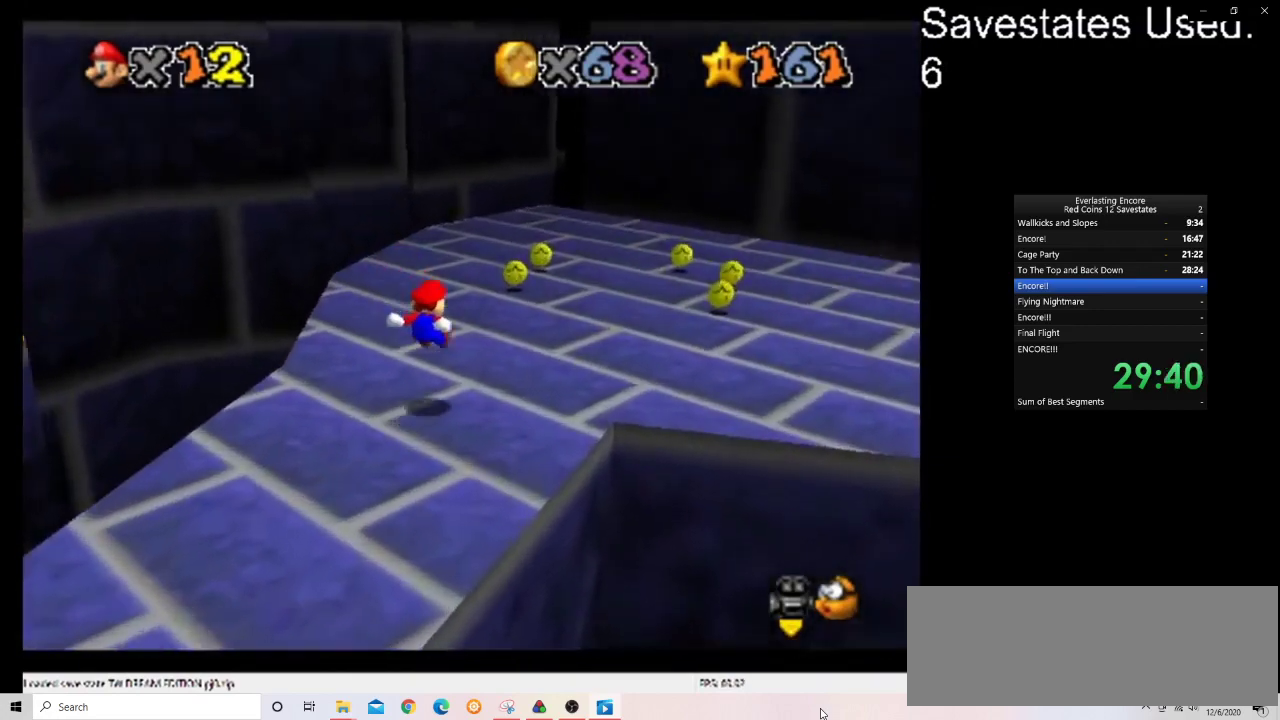
Gameplay with a controller (Nintendo layout); each line is a JSON object with the inputs held at the frame after it (dt_ms = milliseconds from this image to that frame). "events" lists button and stick changes between this image and that frame as [ms after this image, input, new state], when the widget could be followed in between. Not read: B L3 R3.
{"dt_ms": 300, "buttons": [], "left_stick": "up-right", "events": []}
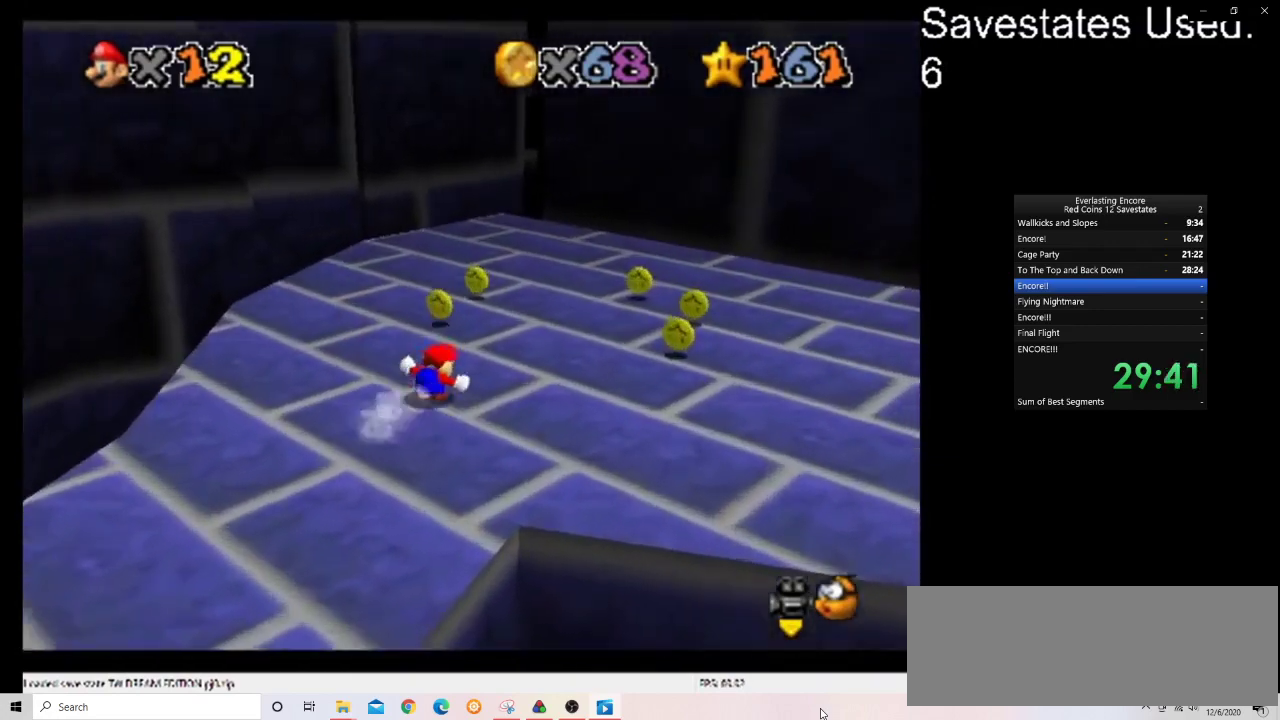
{"dt_ms": 500, "buttons": ["A"], "left_stick": "up", "events": [[133, "left_stick", "up"], [467, "A", "down"]]}
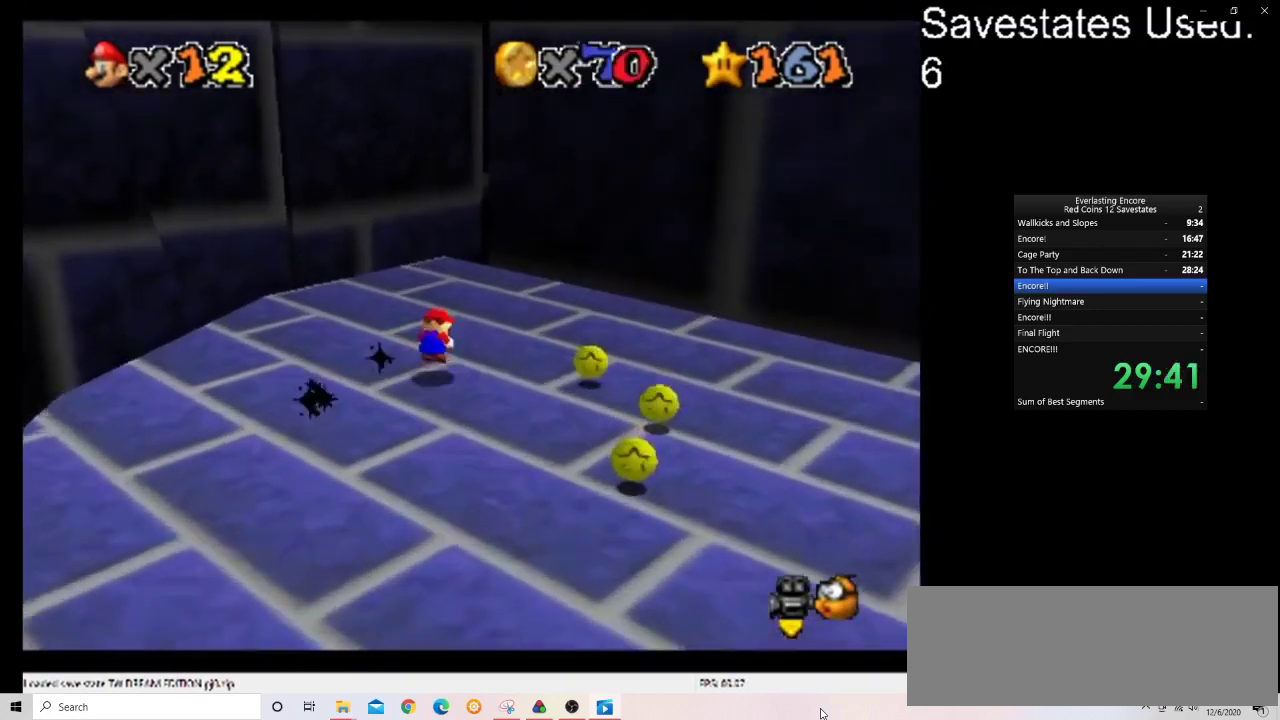
{"dt_ms": 500, "buttons": [], "left_stick": "center", "events": [[33, "left_stick", "up-left"], [167, "A", "up"], [167, "left_stick", "up"], [333, "START", "down"], [367, "left_stick", "center"], [500, "START", "up"]]}
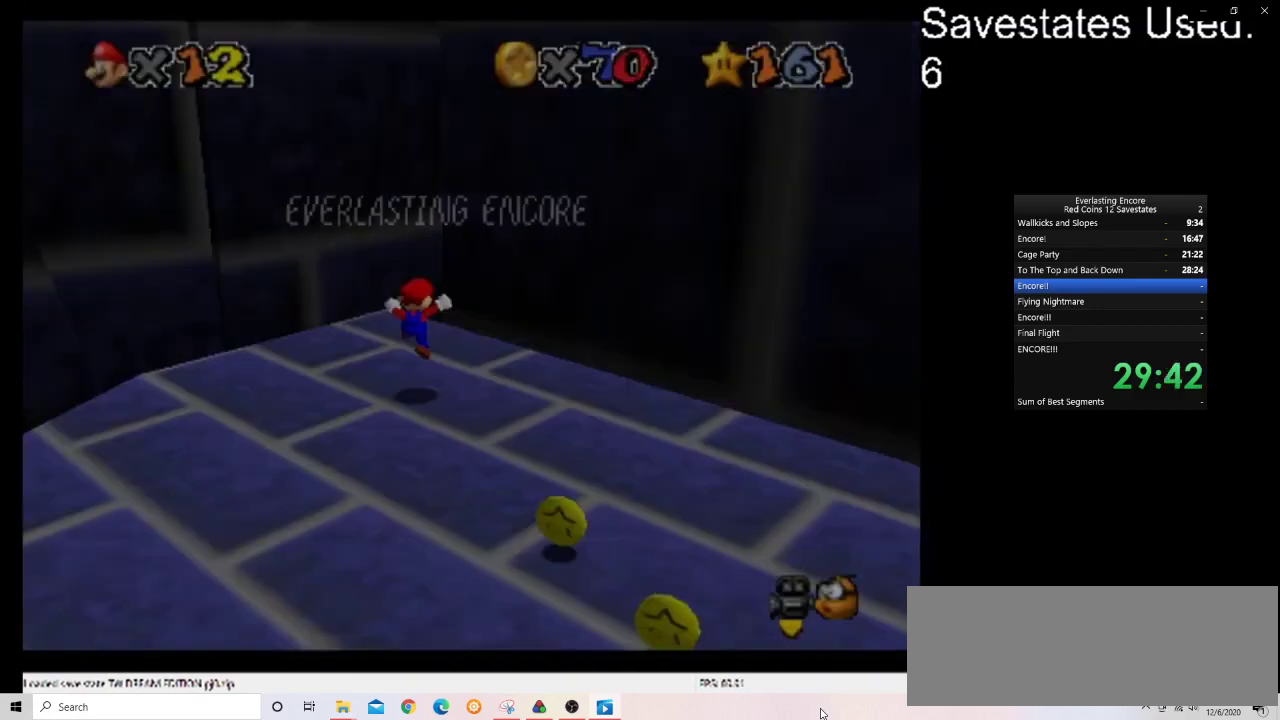
{"dt_ms": 500, "buttons": [], "left_stick": "center", "events": []}
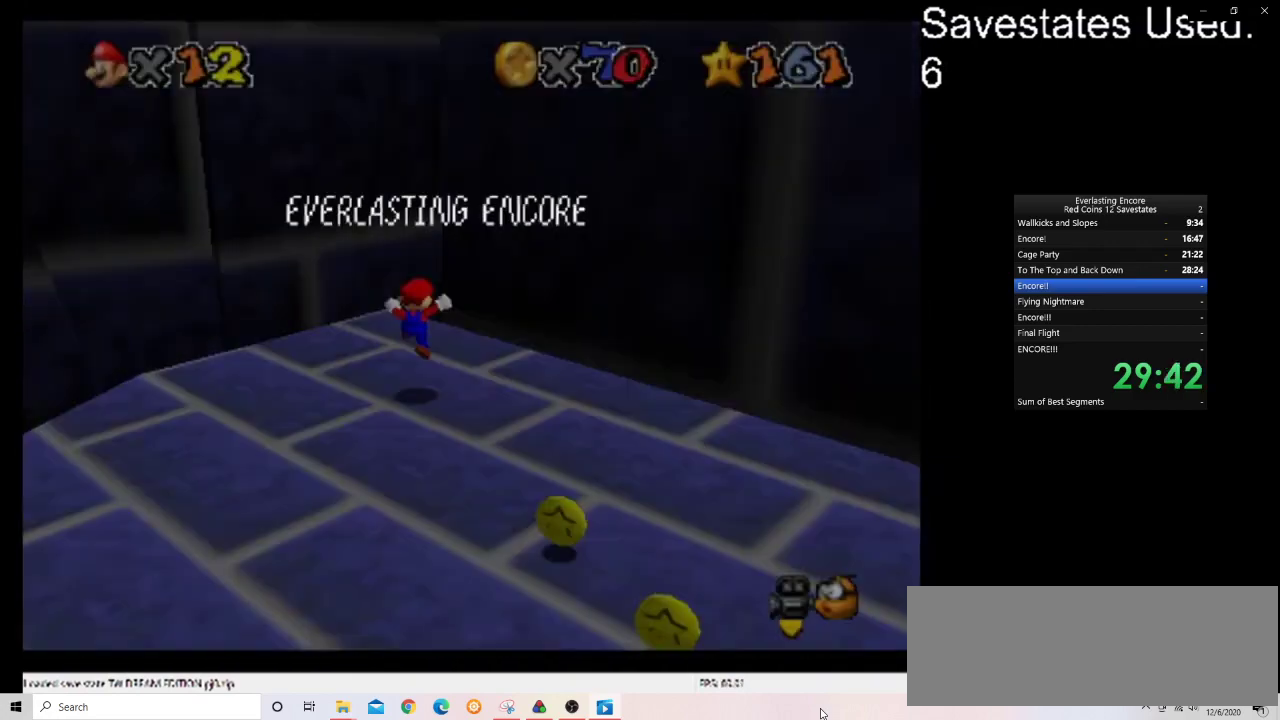
{"dt_ms": 500, "buttons": [], "left_stick": "center", "events": []}
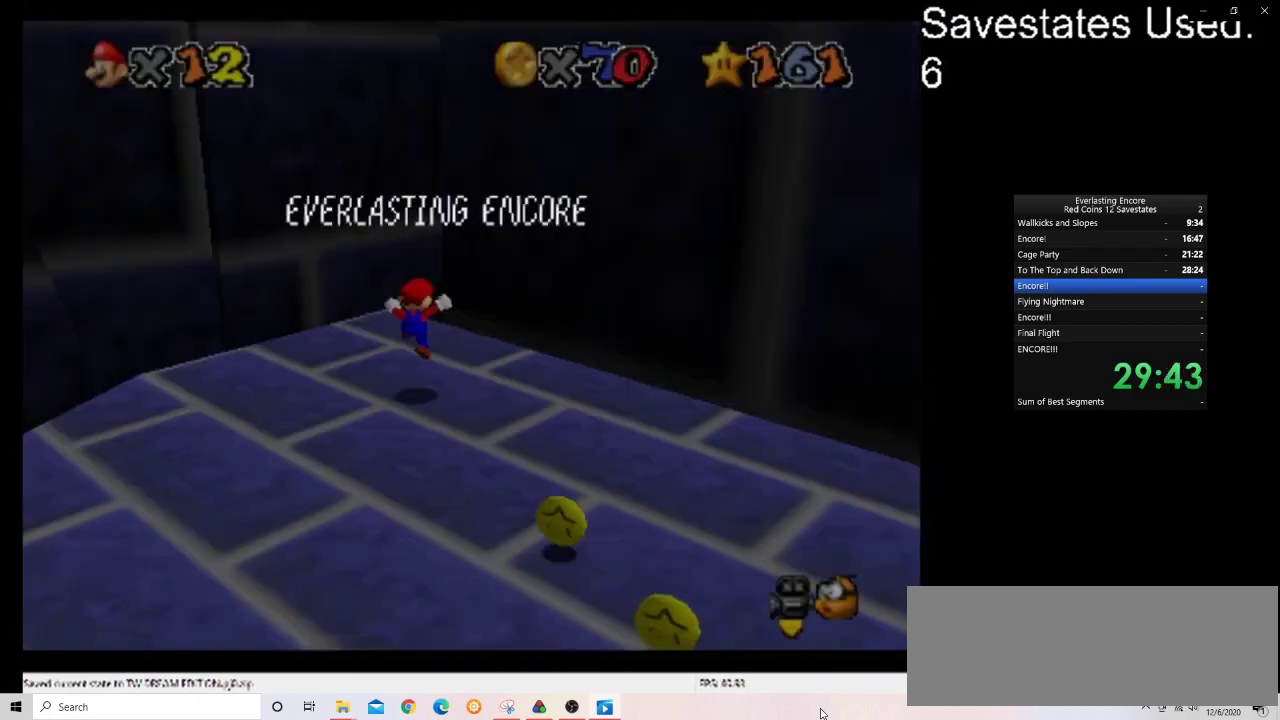
{"dt_ms": 500, "buttons": [], "left_stick": "center", "events": []}
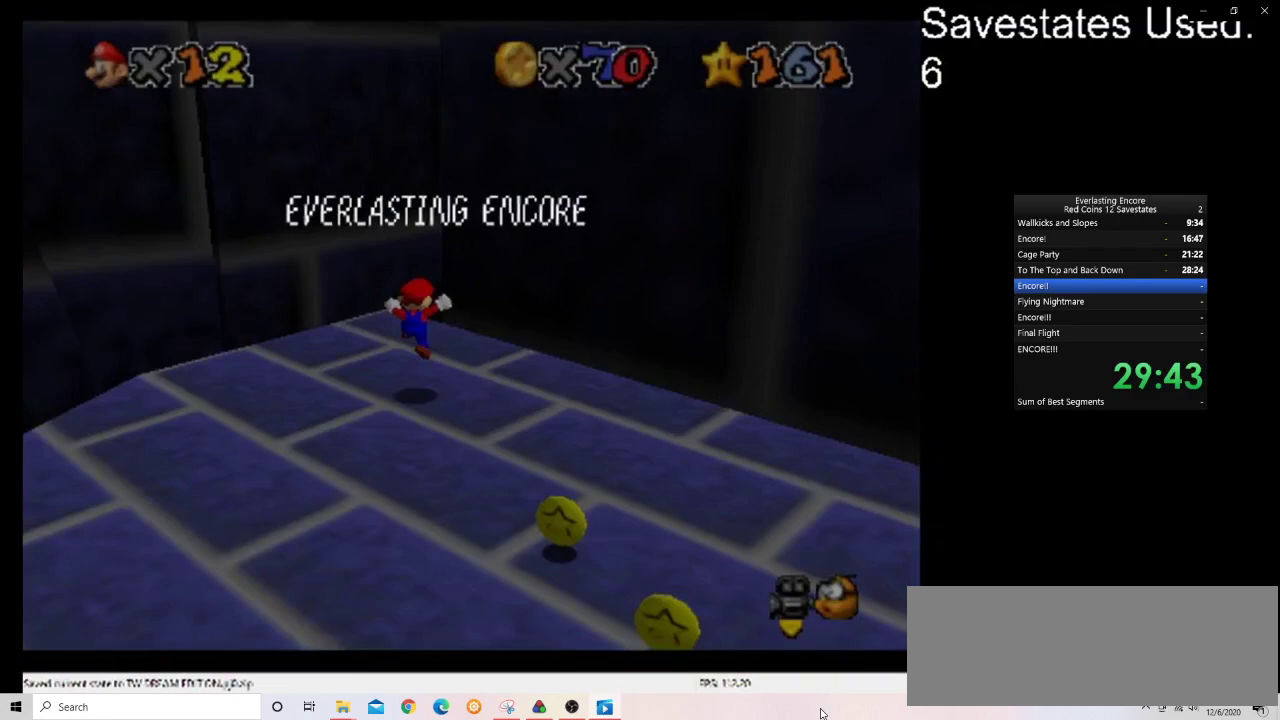
{"dt_ms": 500, "buttons": [], "left_stick": "center", "events": []}
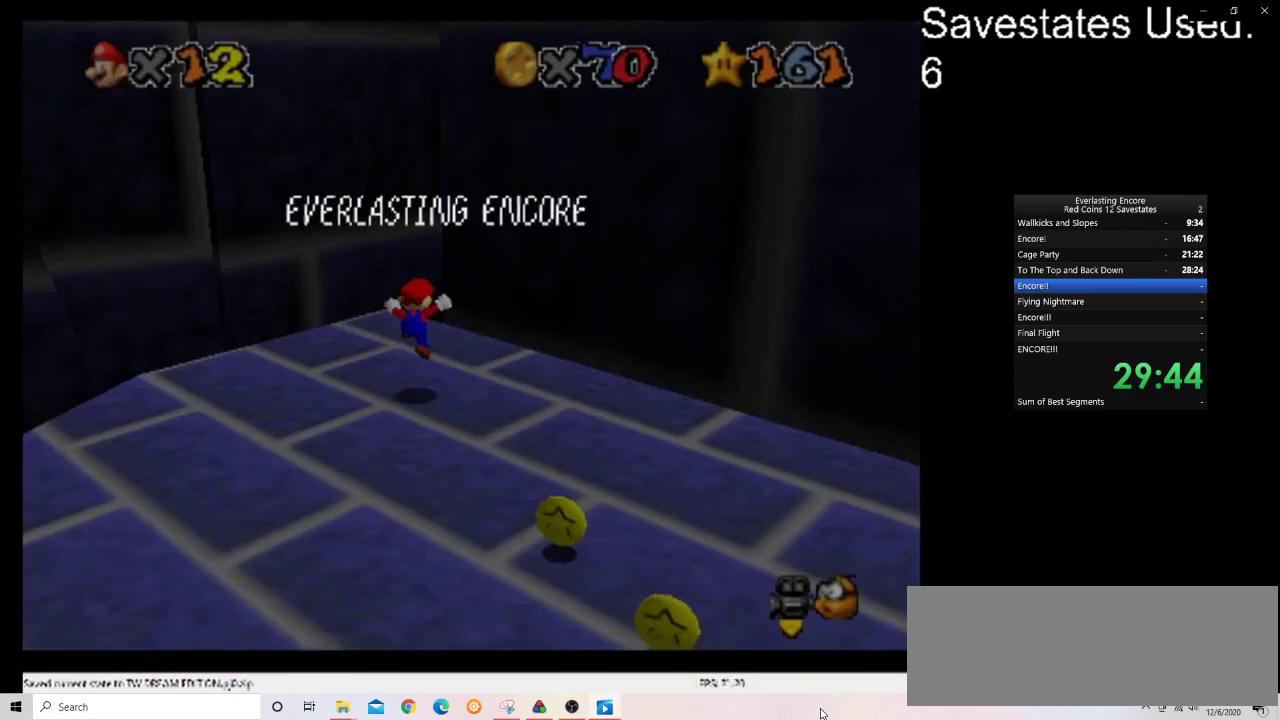
{"dt_ms": 500, "buttons": [], "left_stick": "center", "events": []}
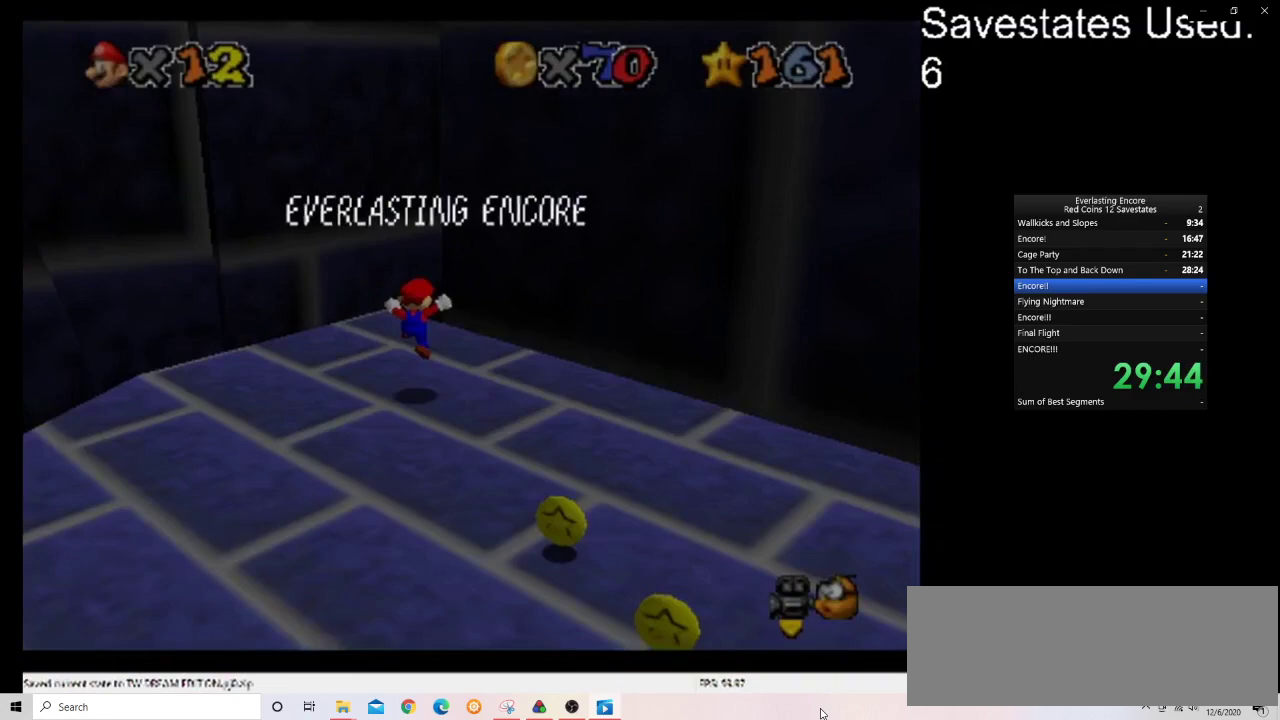
{"dt_ms": 500, "buttons": [], "left_stick": "center", "events": []}
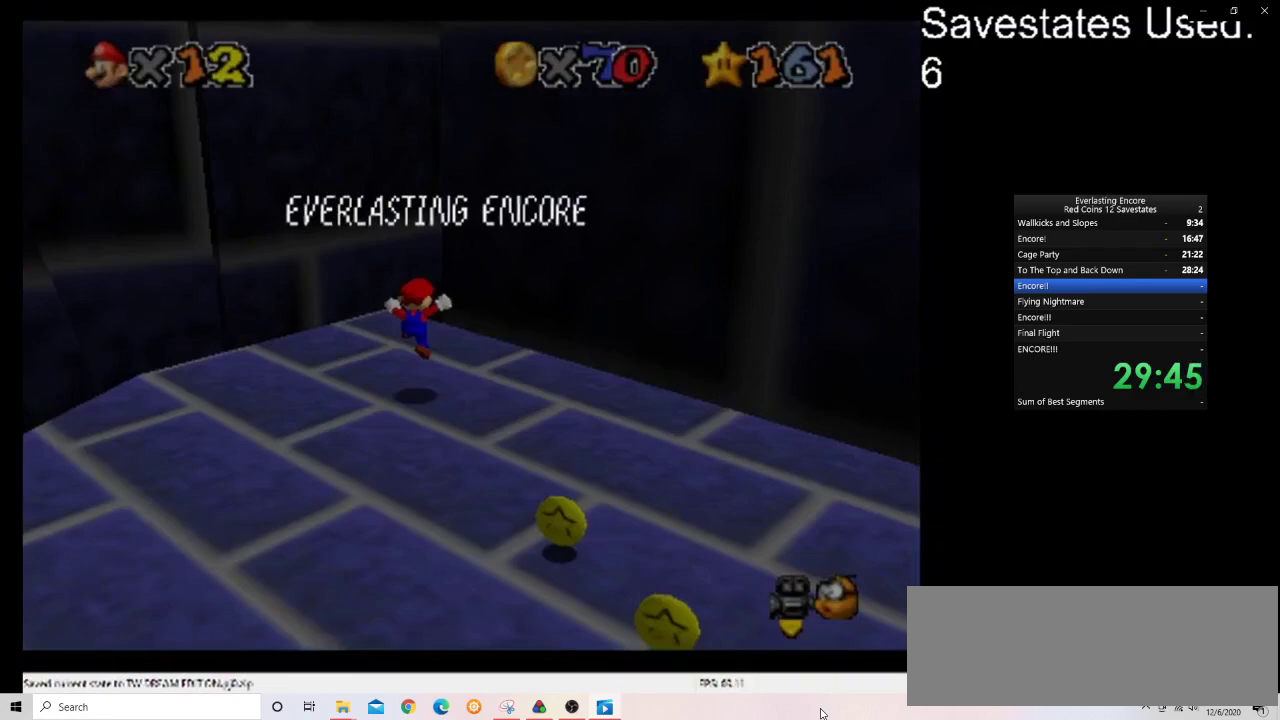
{"dt_ms": 500, "buttons": [], "left_stick": "center", "events": []}
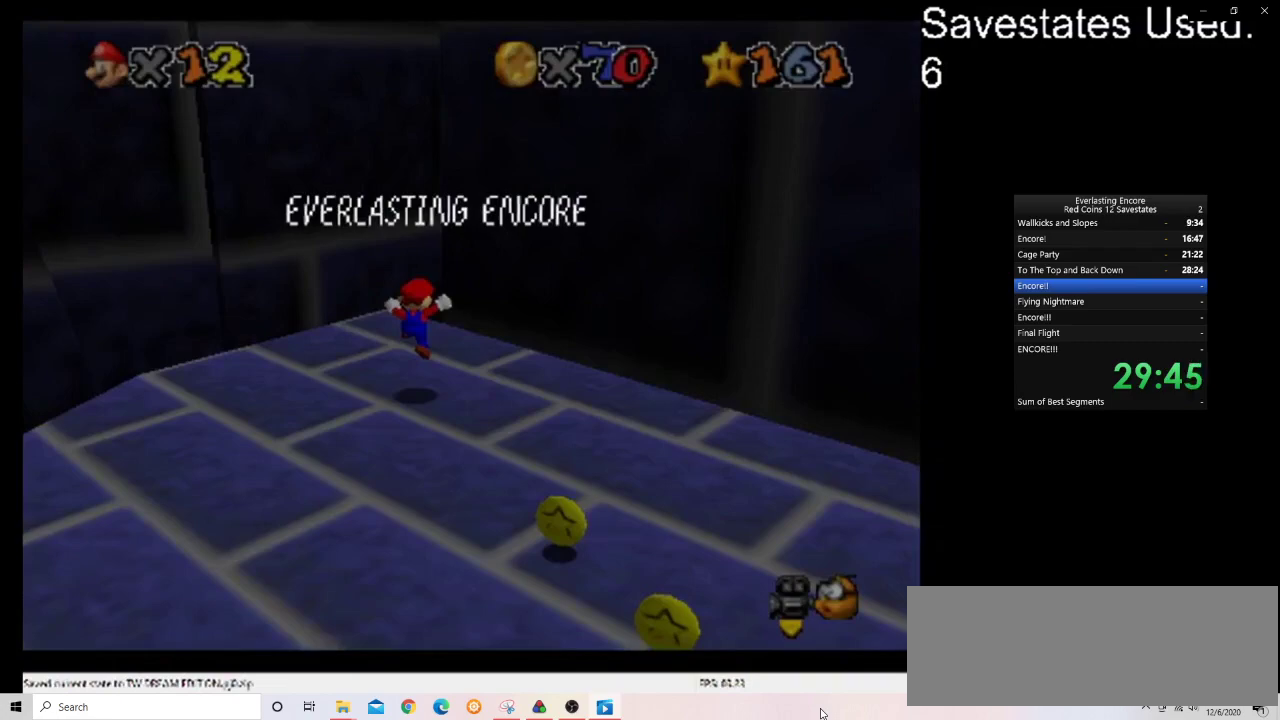
{"dt_ms": 500, "buttons": [], "left_stick": "center", "events": []}
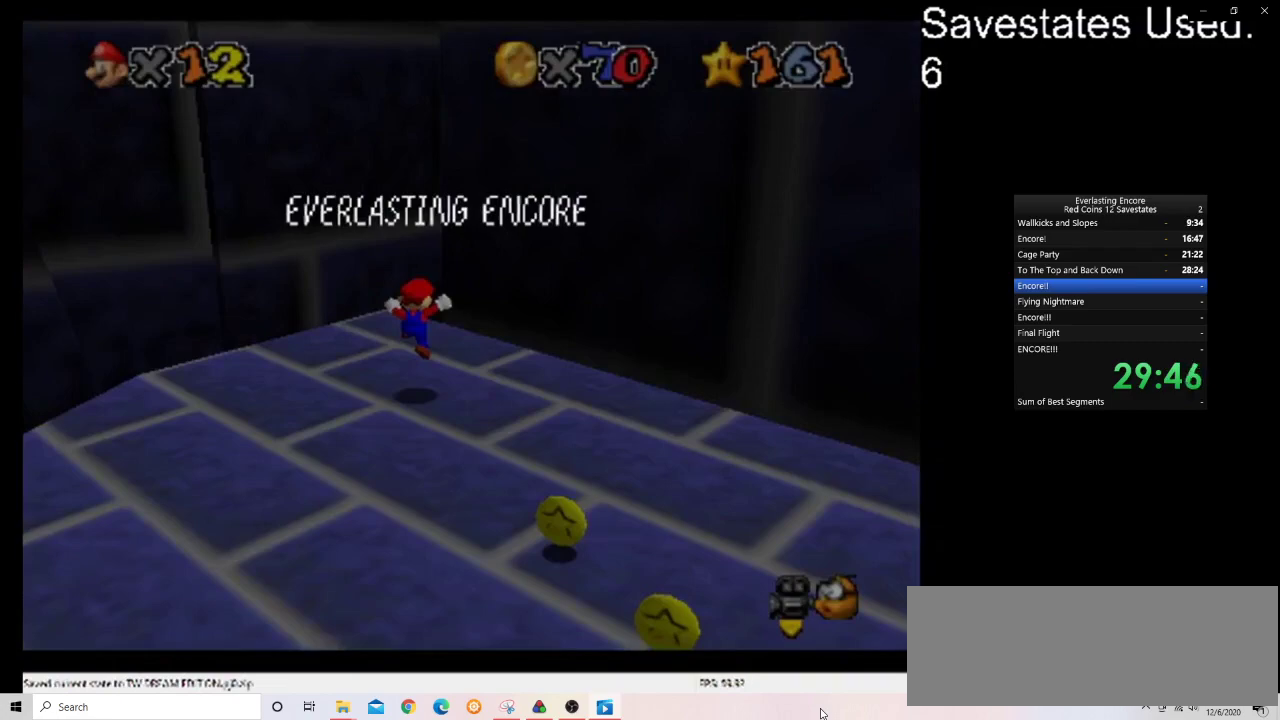
{"dt_ms": 300, "buttons": [], "left_stick": "center", "events": []}
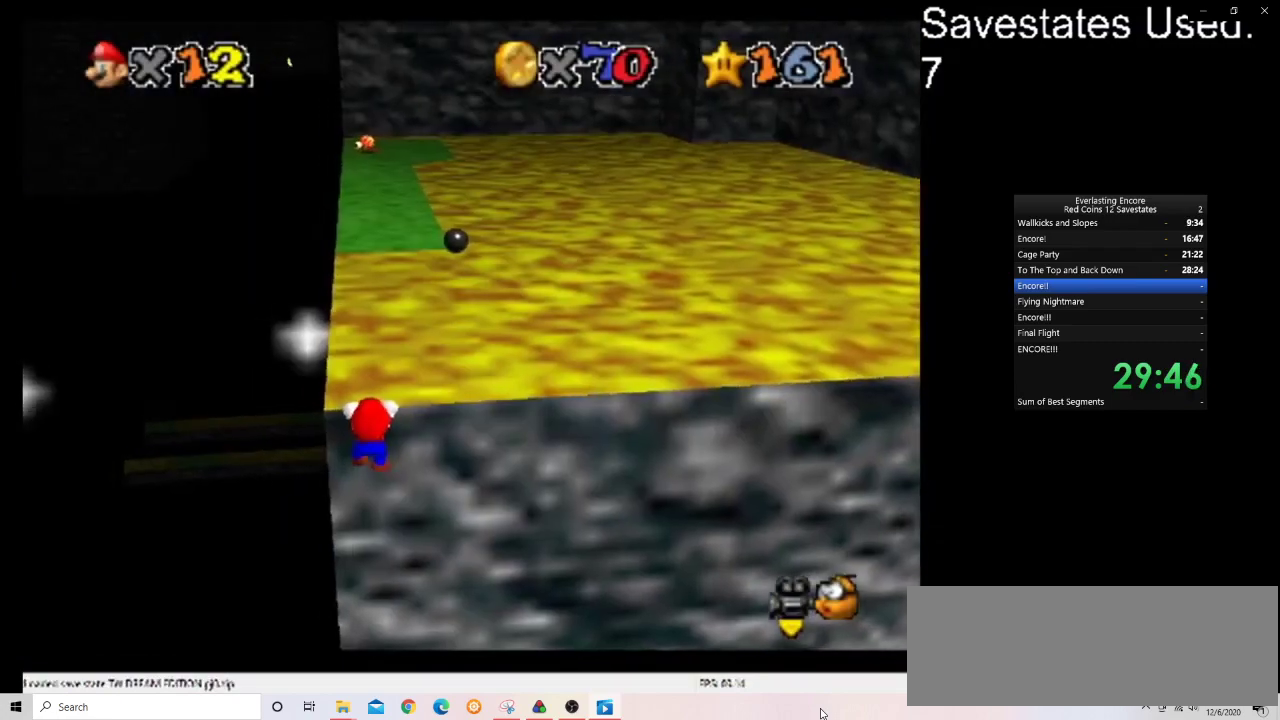
{"dt_ms": 700, "buttons": [], "left_stick": "center", "events": [[33, "left_stick", "up"], [600, "left_stick", "center"]]}
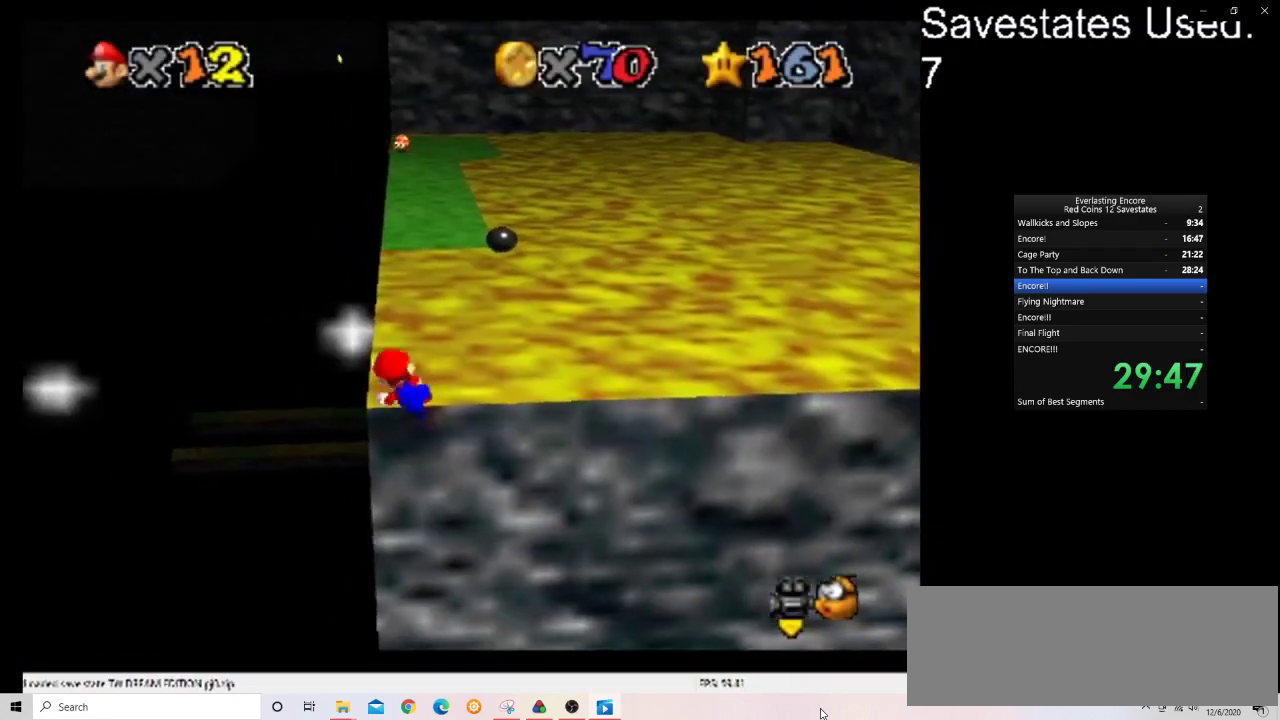
{"dt_ms": 500, "buttons": ["A"], "left_stick": "up-left", "events": [[300, "A", "down"], [333, "left_stick", "up-left"]]}
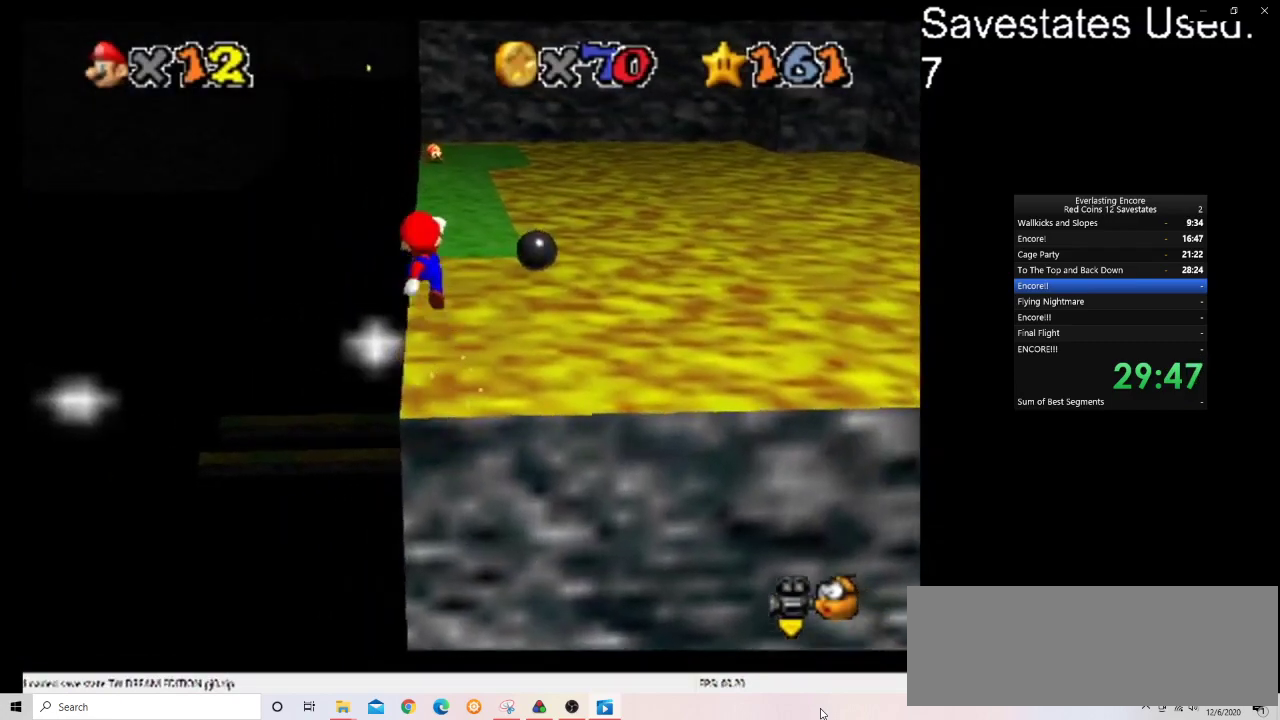
{"dt_ms": 400, "buttons": ["A"], "left_stick": "up", "events": [[400, "left_stick", "up"]]}
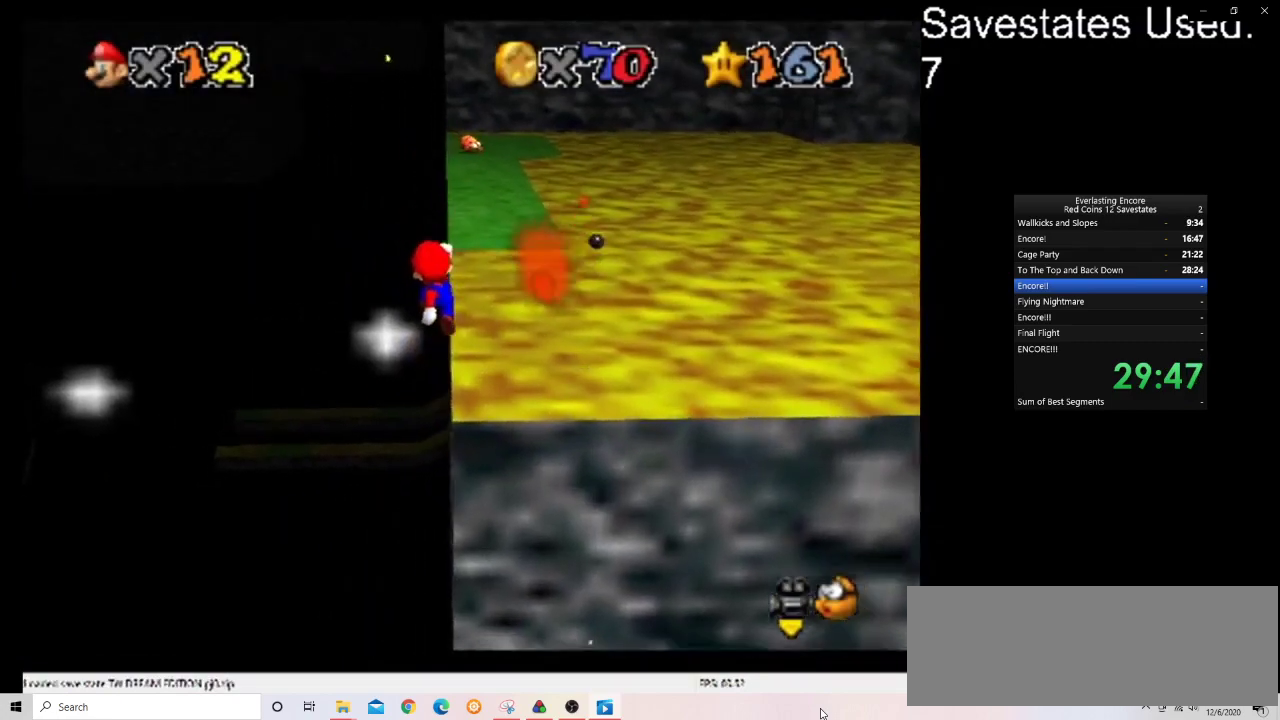
{"dt_ms": 600, "buttons": [], "left_stick": "center", "events": [[67, "A", "up"], [67, "left_stick", "up-right"], [133, "C_DOWN", "down"], [133, "C_LEFT", "down"], [233, "C_DOWN", "up"], [233, "C_LEFT", "up"], [300, "C_LEFT", "down"], [300, "left_stick", "up"], [333, "C_DOWN", "down"], [367, "left_stick", "center"], [400, "C_DOWN", "up"], [400, "C_LEFT", "up"]]}
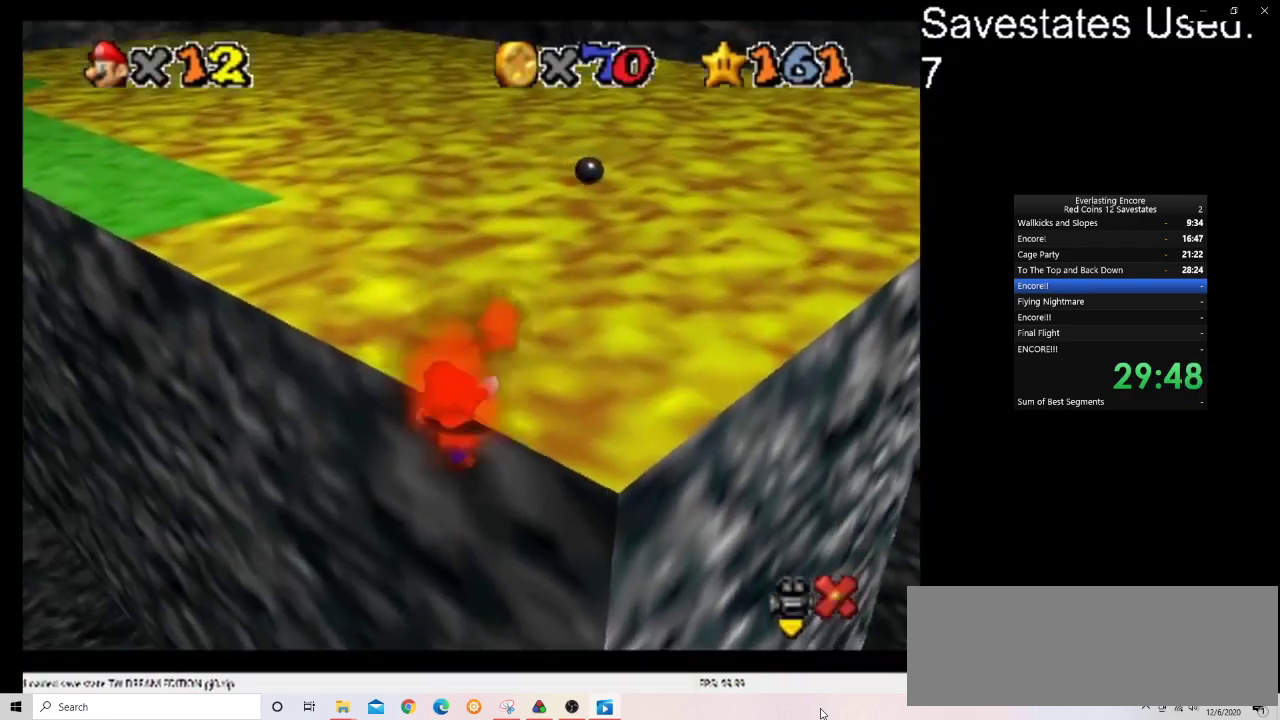
{"dt_ms": 500, "buttons": [], "left_stick": "center", "events": []}
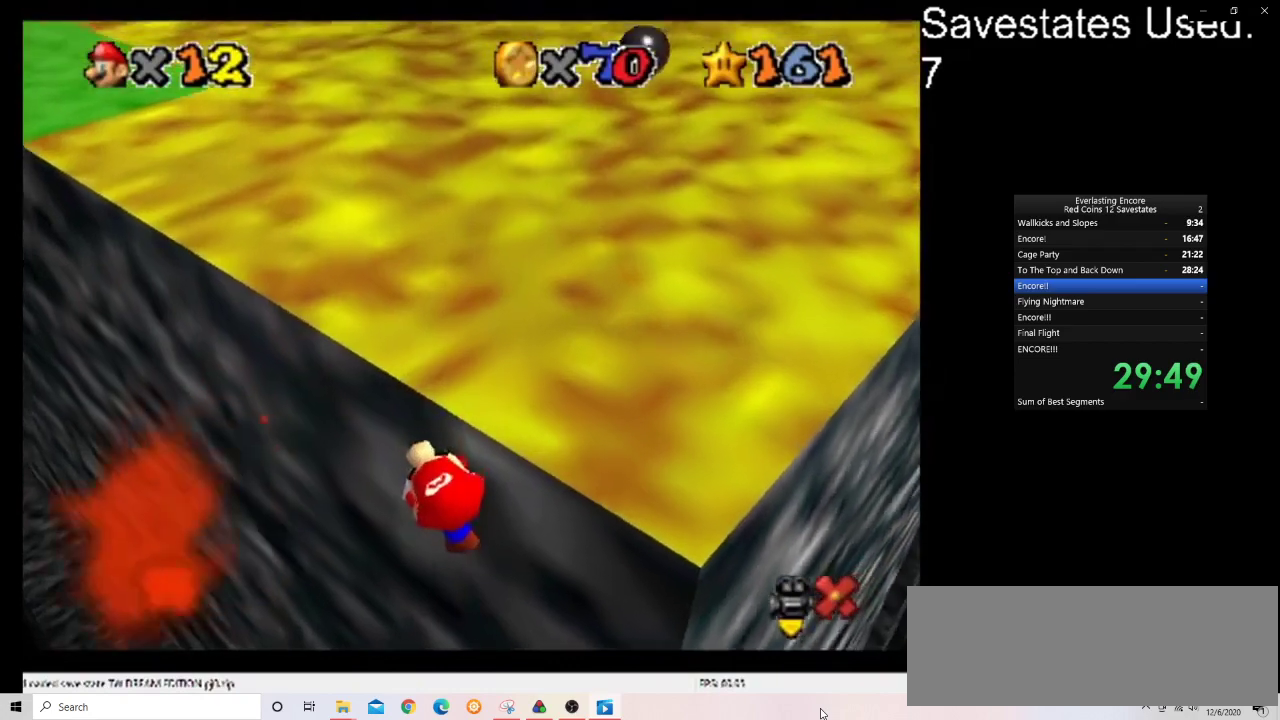
{"dt_ms": 500, "buttons": [], "left_stick": "center", "events": []}
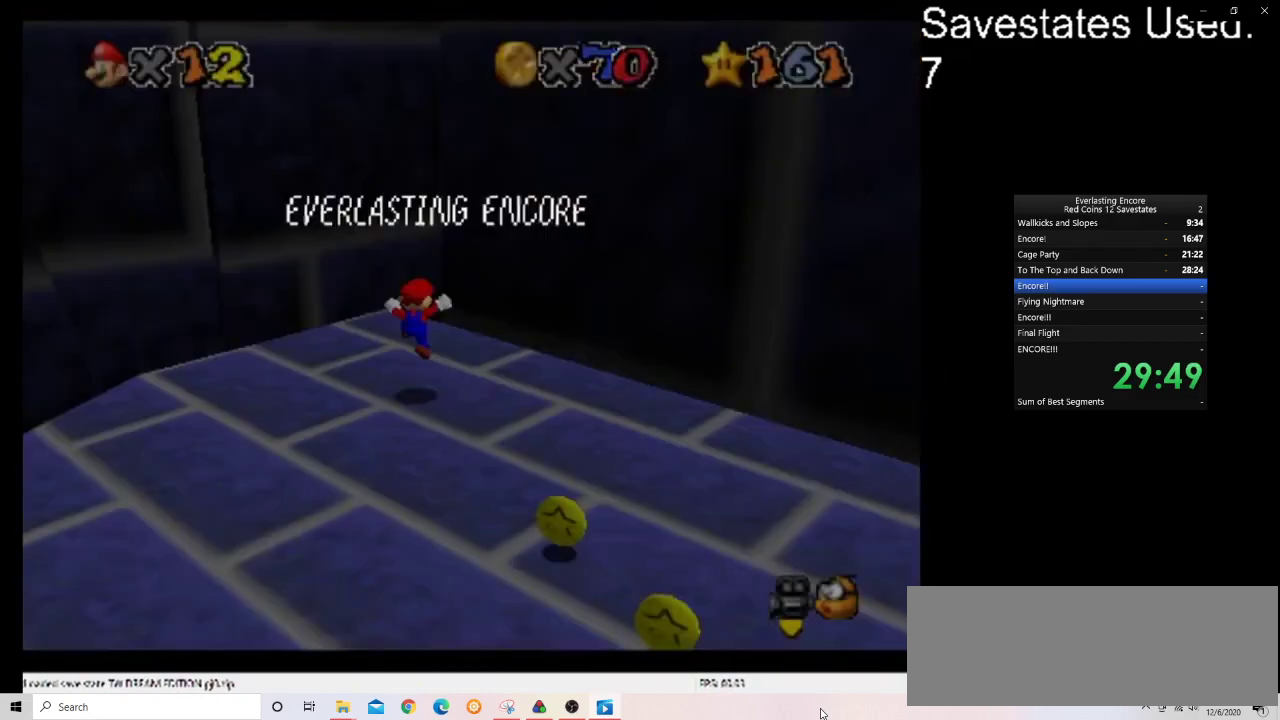
{"dt_ms": 500, "buttons": [], "left_stick": "center", "events": []}
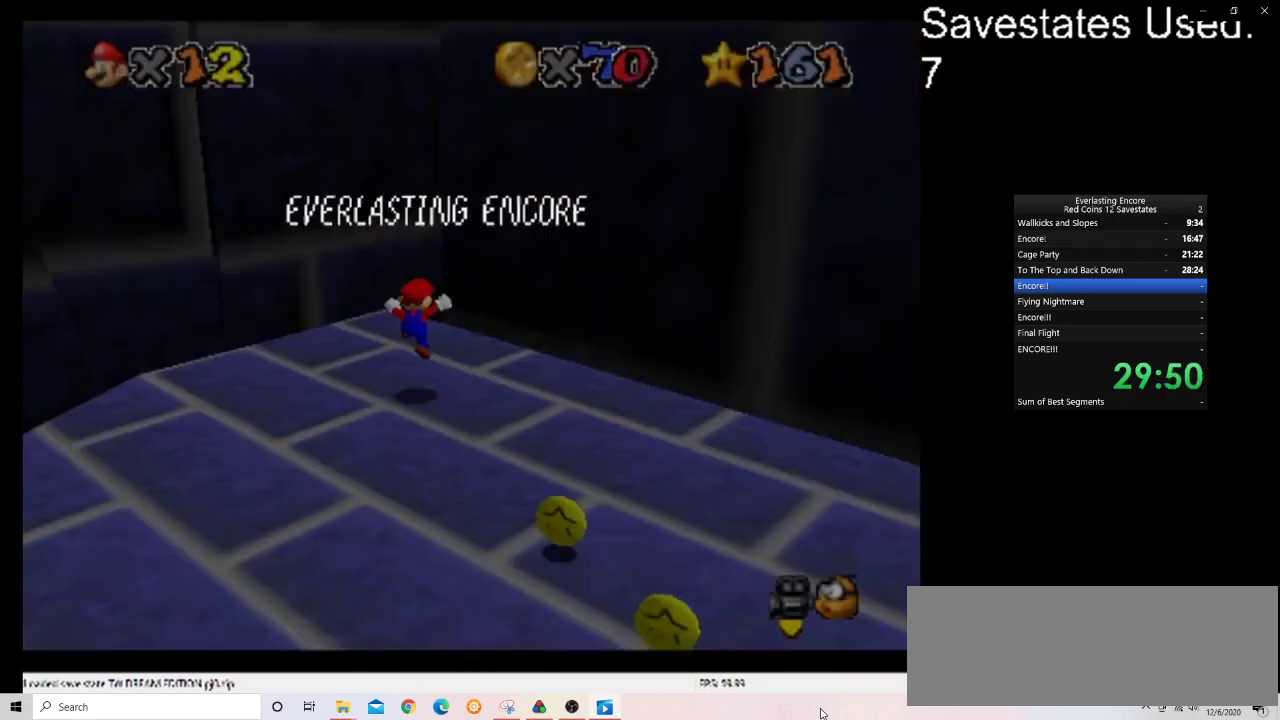
{"dt_ms": 400, "buttons": ["DPAD_DOWN"], "left_stick": "center", "events": [[233, "A", "down"], [400, "A", "up"], [400, "DPAD_DOWN", "down"]]}
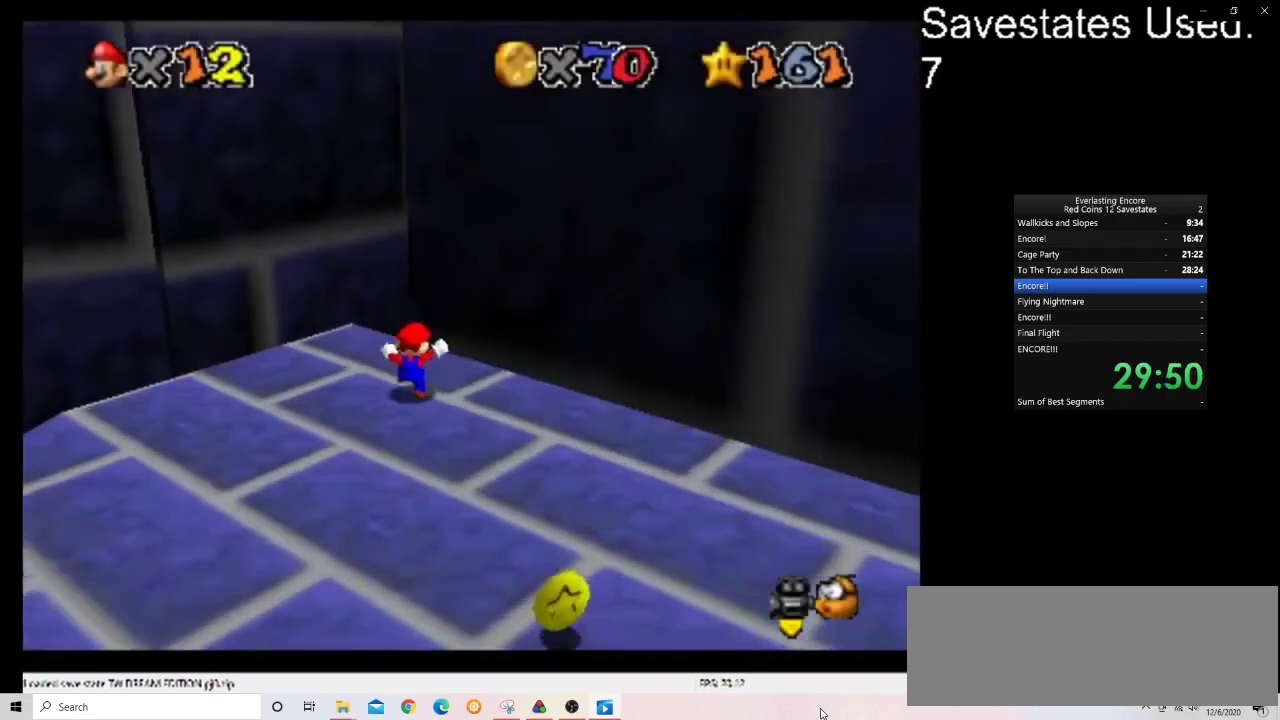
{"dt_ms": 600, "buttons": ["DPAD_LEFT"], "left_stick": "down", "events": [[100, "C_DOWN", "down"], [100, "C_RIGHT", "down"], [133, "DPAD_DOWN", "up"], [233, "C_DOWN", "up"], [233, "C_RIGHT", "up"], [333, "DPAD_LEFT", "down"], [600, "left_stick", "down"]]}
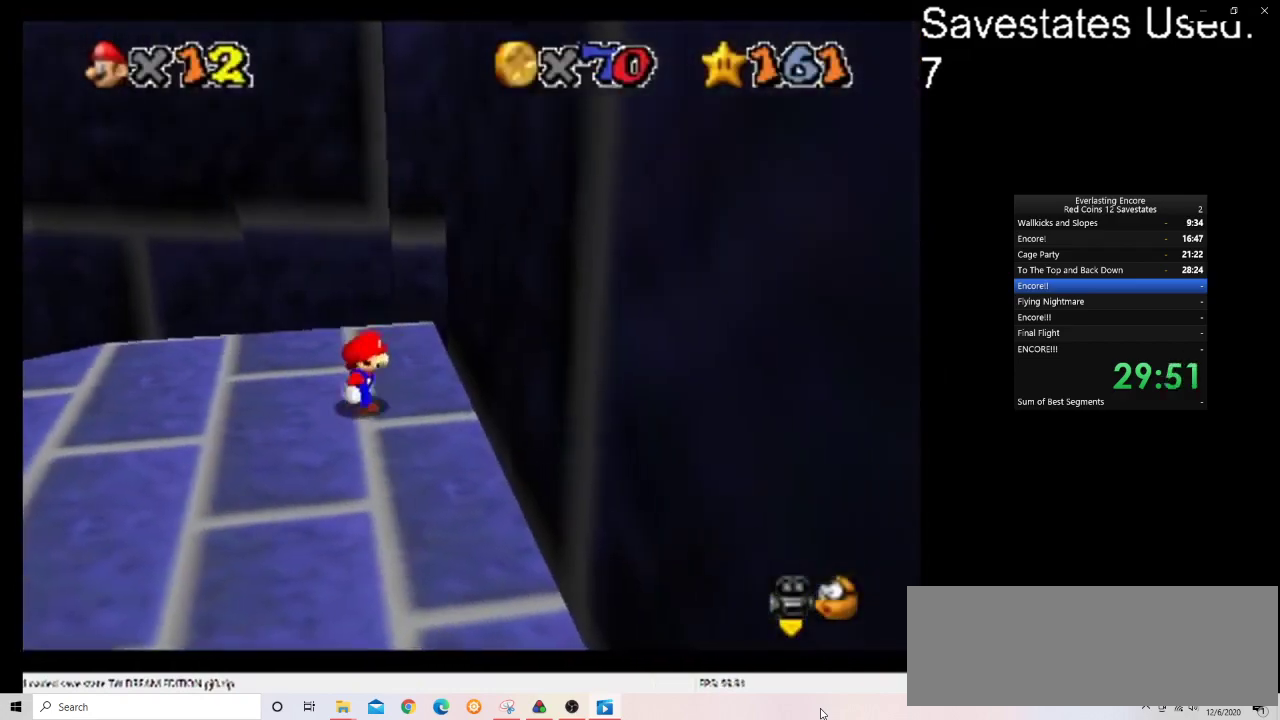
{"dt_ms": 500, "buttons": ["DPAD_LEFT"], "left_stick": "down", "events": [[333, "left_stick", "down-left"], [433, "left_stick", "down"]]}
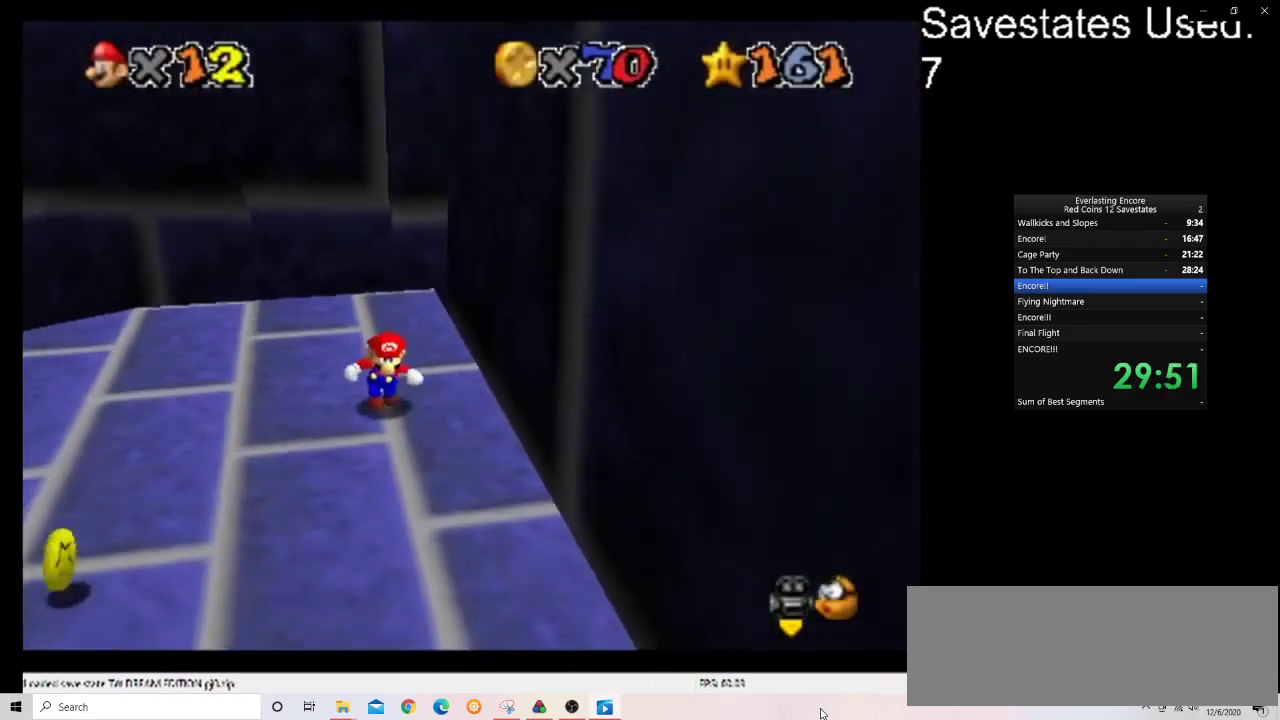
{"dt_ms": 500, "buttons": [], "left_stick": "down-right", "events": [[433, "DPAD_LEFT", "up"], [433, "left_stick", "down-right"]]}
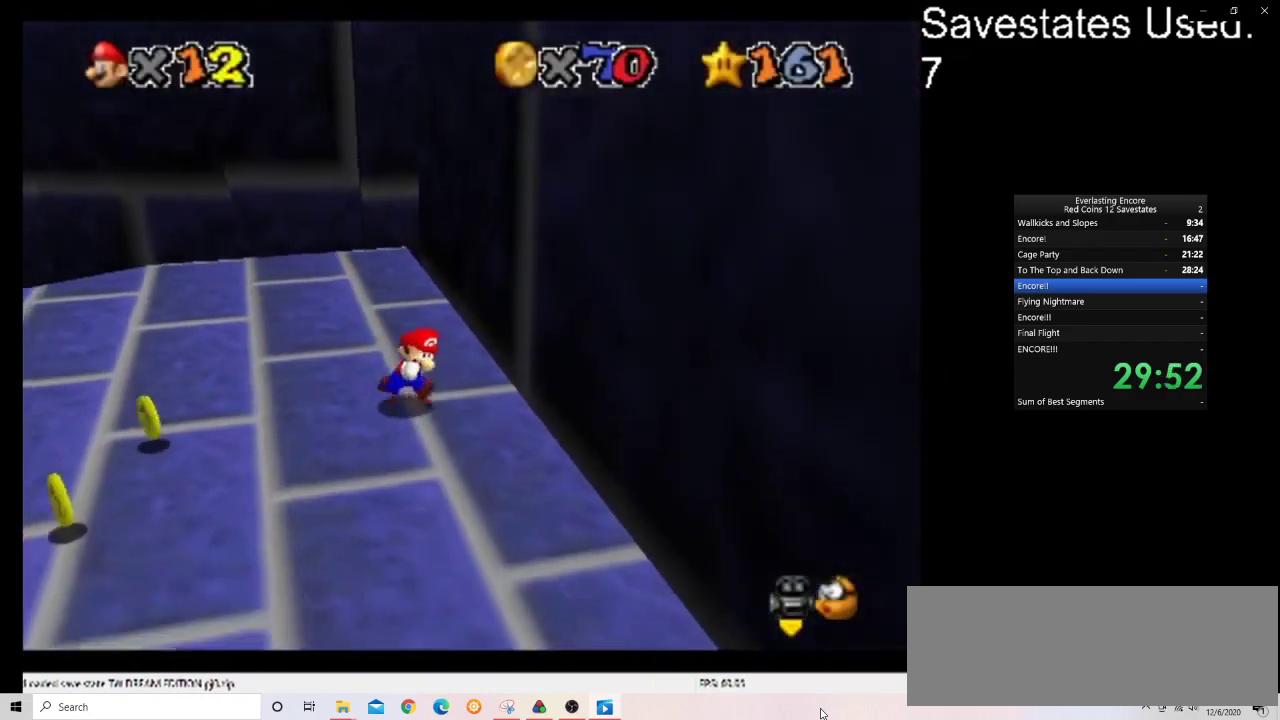
{"dt_ms": 500, "buttons": [], "left_stick": "up", "events": [[367, "left_stick", "right"], [433, "left_stick", "up-right"], [500, "left_stick", "up"]]}
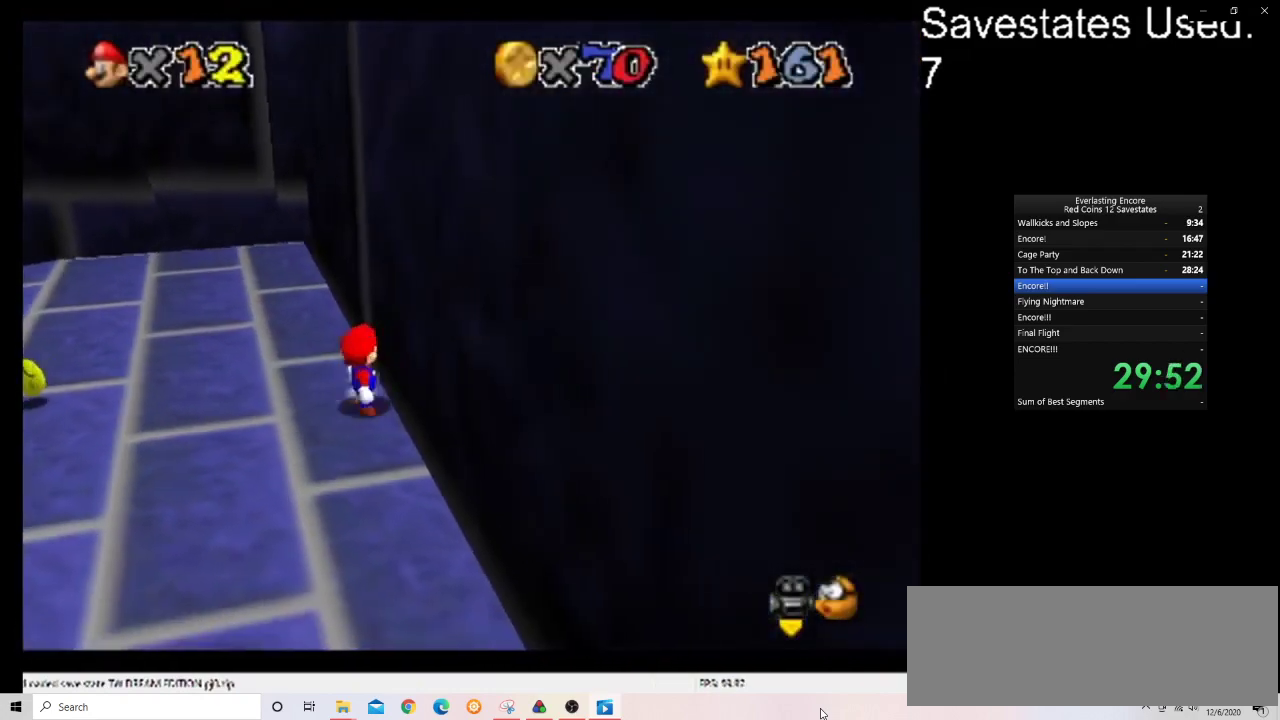
{"dt_ms": 400, "buttons": ["A", "Z"], "left_stick": "up", "events": [[333, "Z", "down"], [400, "A", "down"]]}
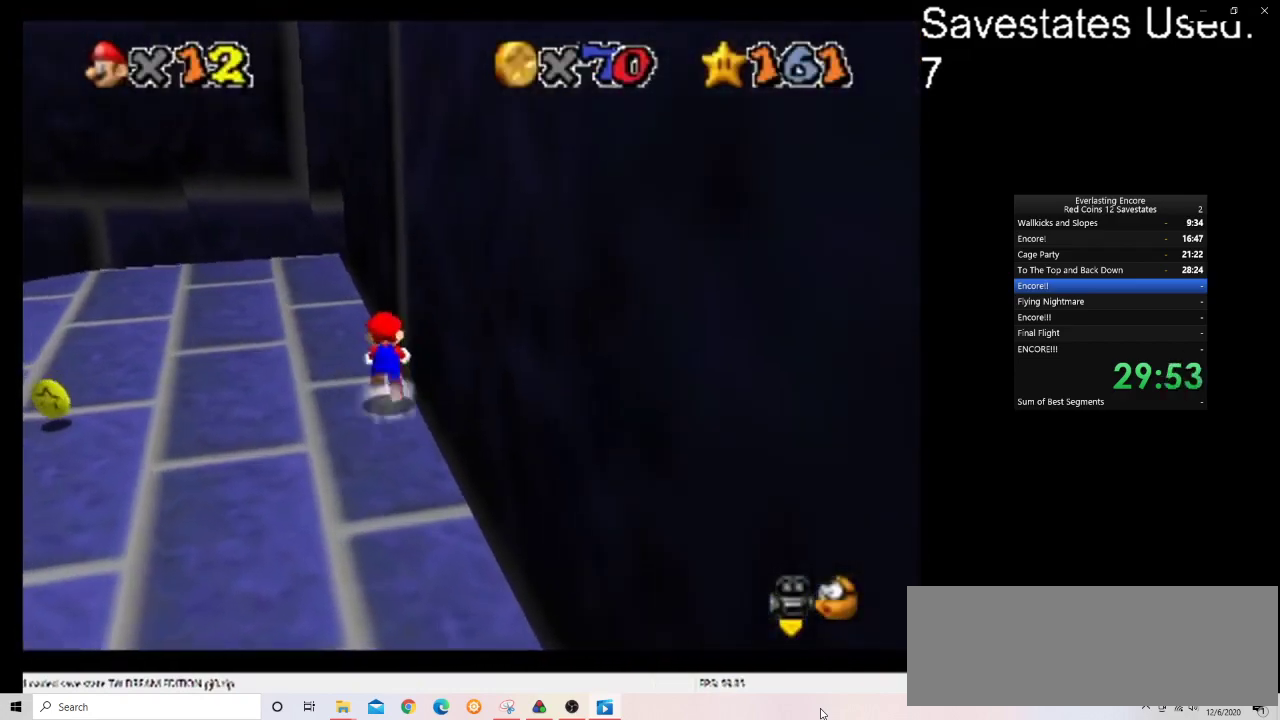
{"dt_ms": 700, "buttons": ["Z"], "left_stick": "up-right", "events": [[100, "A", "up"], [300, "DPAD_DOWN", "down"], [400, "DPAD_DOWN", "up"], [433, "left_stick", "center"], [567, "C_DOWN", "down"], [567, "C_RIGHT", "down"], [567, "left_stick", "up-right"], [667, "C_DOWN", "up"], [667, "C_RIGHT", "up"]]}
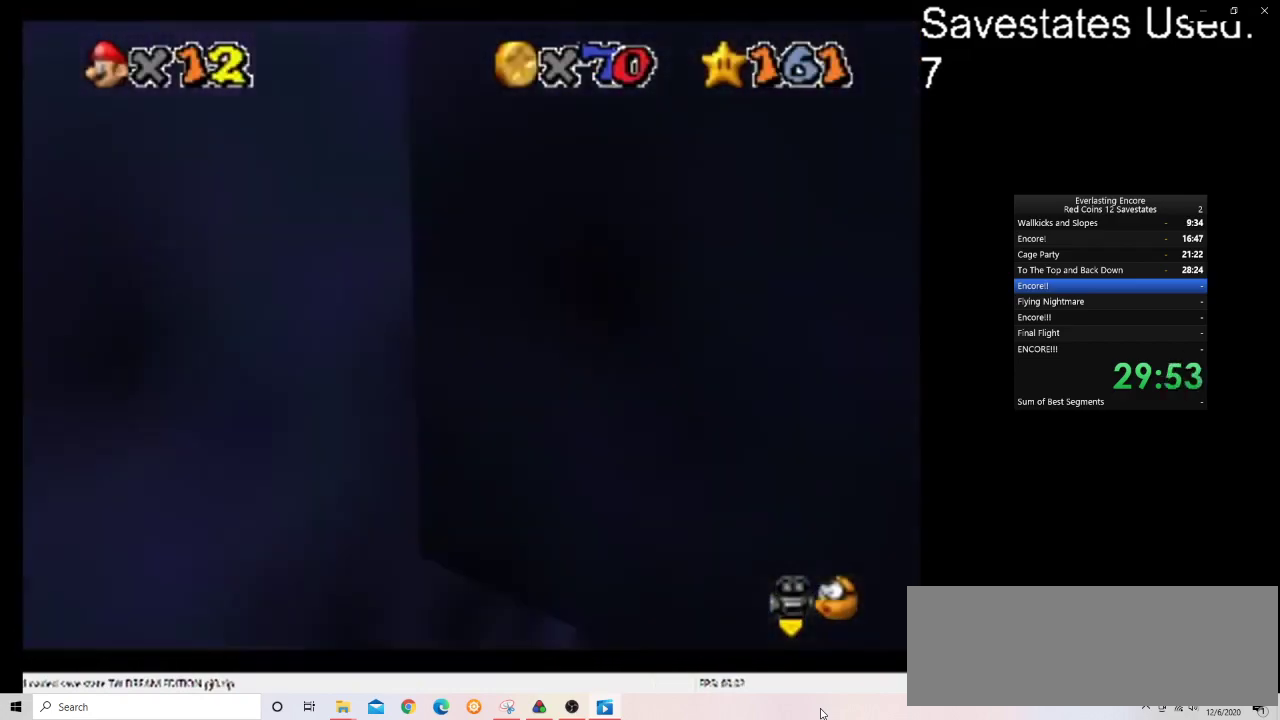
{"dt_ms": 600, "buttons": ["A", "Z"], "left_stick": "down-right", "events": [[33, "C_DOWN", "down"], [33, "C_RIGHT", "down"], [167, "C_DOWN", "up"], [167, "C_RIGHT", "up"], [167, "left_stick", "right"], [367, "A", "down"], [367, "left_stick", "down-right"]]}
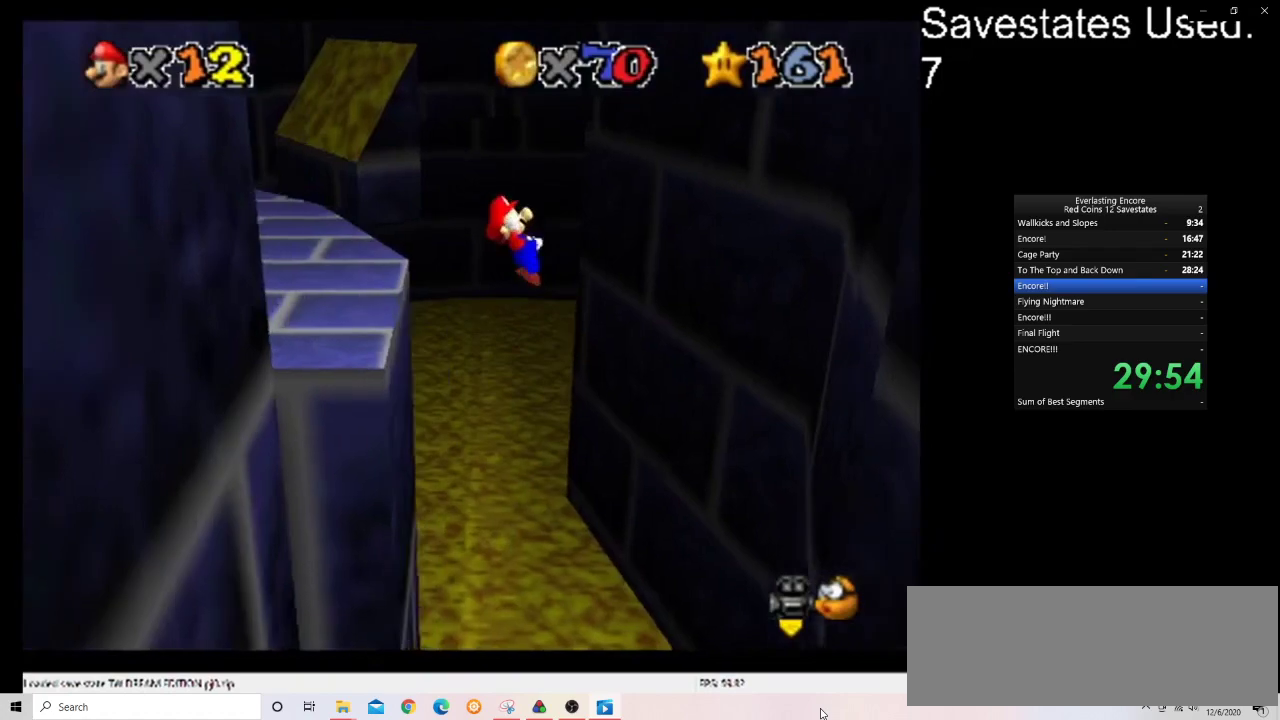
{"dt_ms": 300, "buttons": ["A", "Z"], "left_stick": "down-right", "events": []}
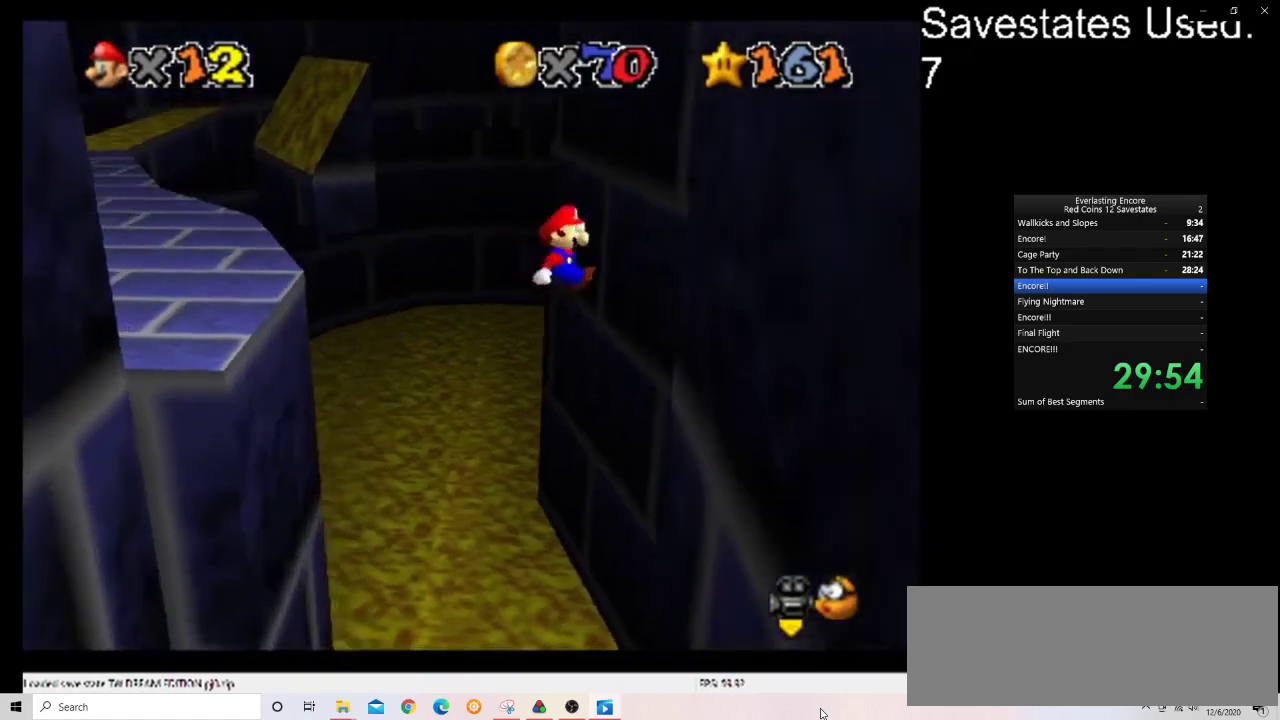
{"dt_ms": 600, "buttons": ["A"], "left_stick": "down-left", "events": [[33, "A", "up"], [33, "Z", "up"], [200, "A", "down"], [200, "left_stick", "down-left"]]}